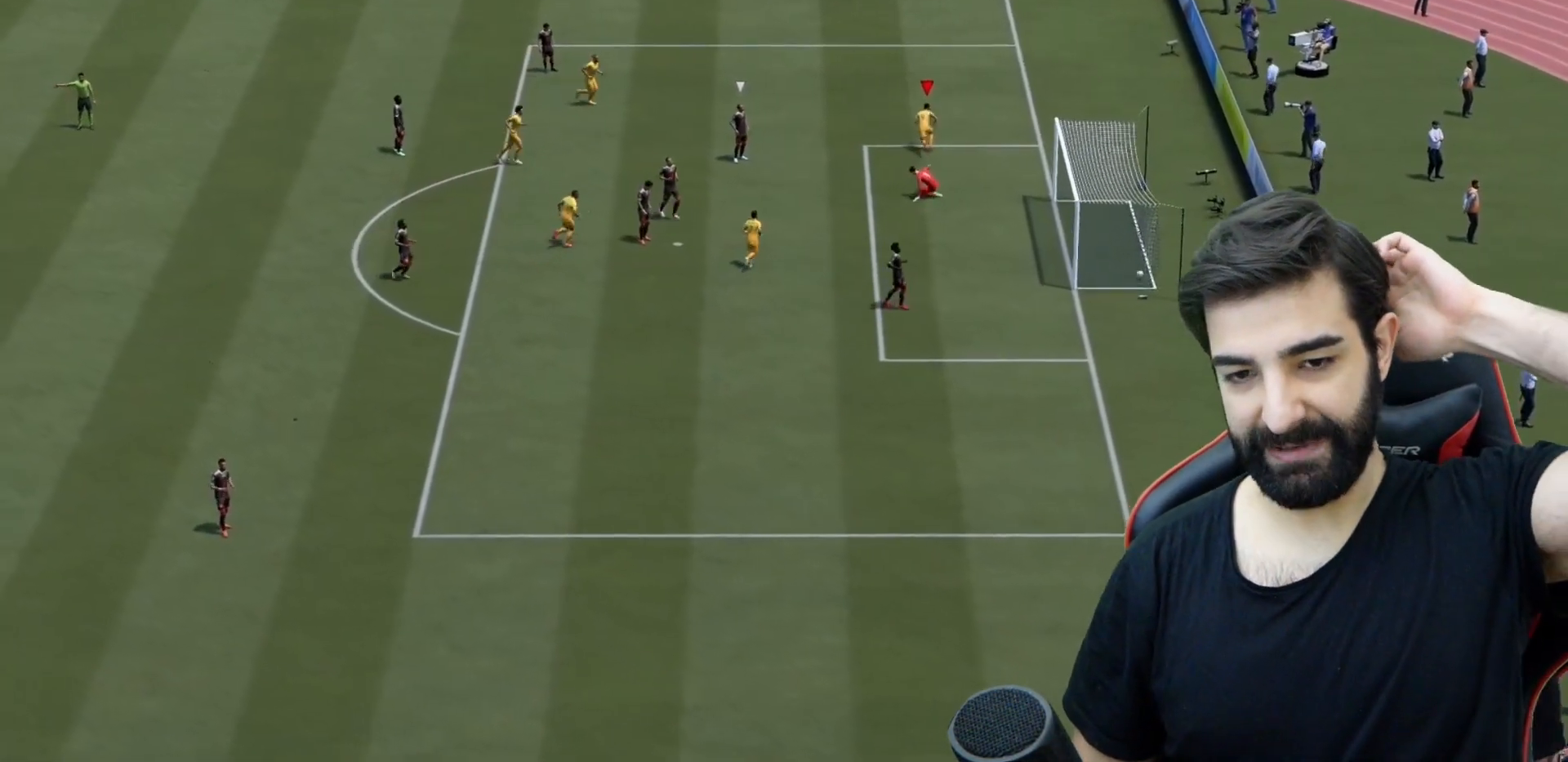
Gameplay with a controller (PlayStation layout); each line is a JSON object with the inputs held at the frame after it. "events" lists button and stick changes between this image and that frame as [ms after this image, input, new state], when the widget could be followed in between. Not read: L3 R3.
{"buttons": ["L1"], "left_stick": "up", "right_stick": "center", "events": [[84, "L1", "up"], [434, "L1", "down"]]}
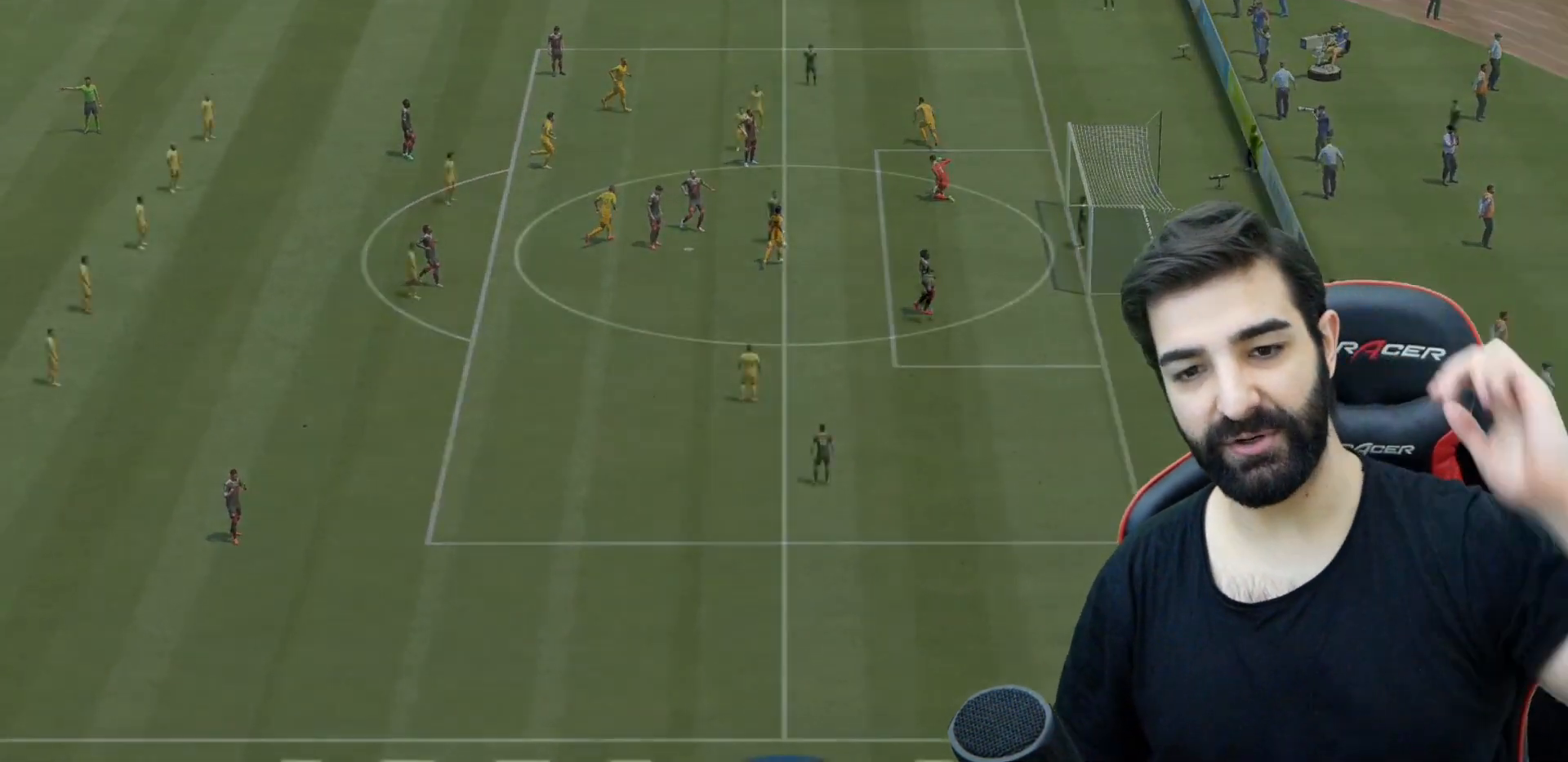
{"buttons": [], "left_stick": "down-right", "right_stick": "center", "events": [[33, "left_stick", "center"], [67, "L1", "up"], [150, "right_stick", "down-right"], [284, "right_stick", "center"], [434, "left_stick", "down-right"]]}
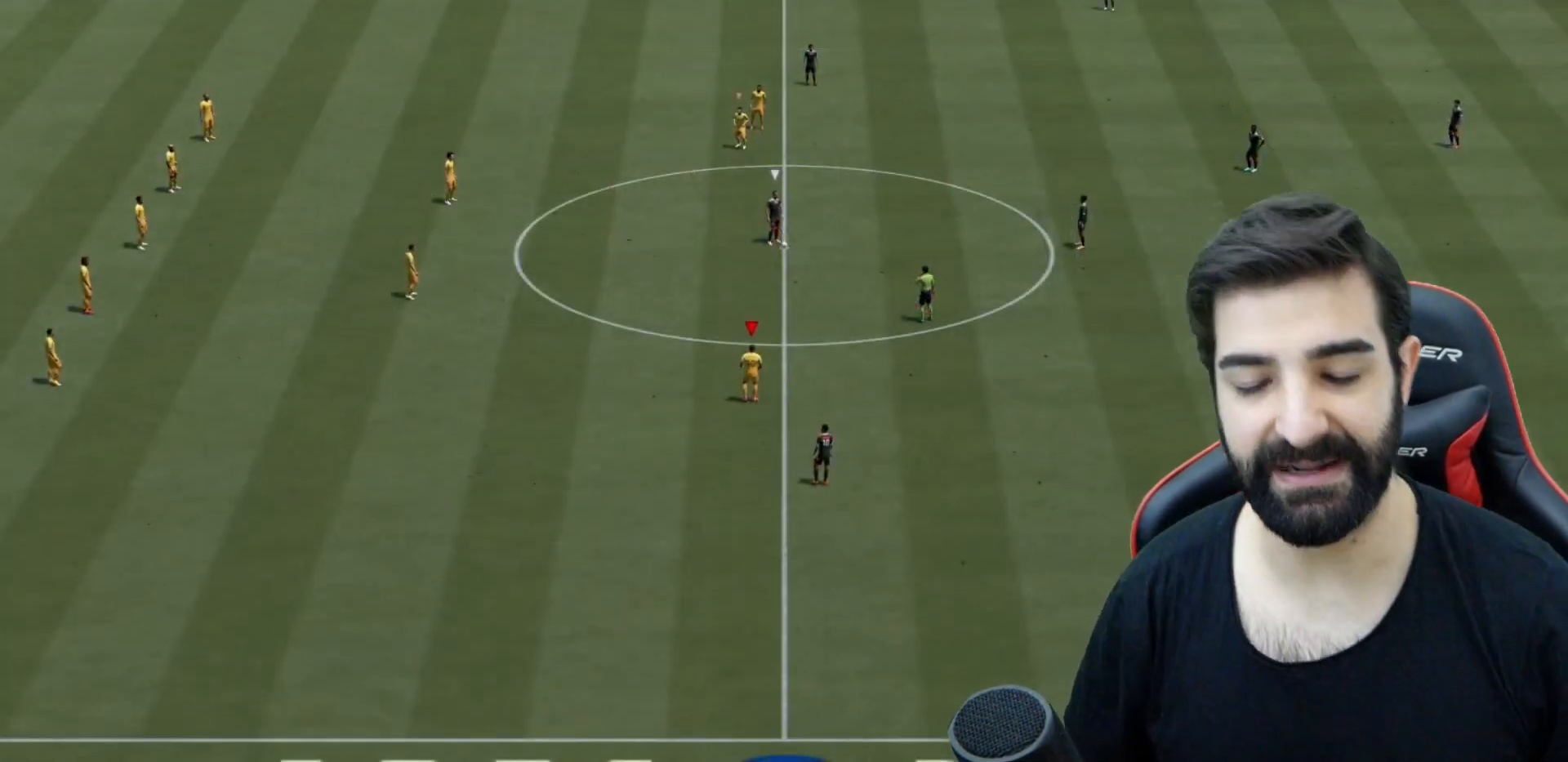
{"buttons": ["R2"], "left_stick": "down", "right_stick": "center", "events": [[51, "left_stick", "down"], [51, "right_stick", "up-right"], [151, "right_stick", "center"], [251, "R2", "down"]]}
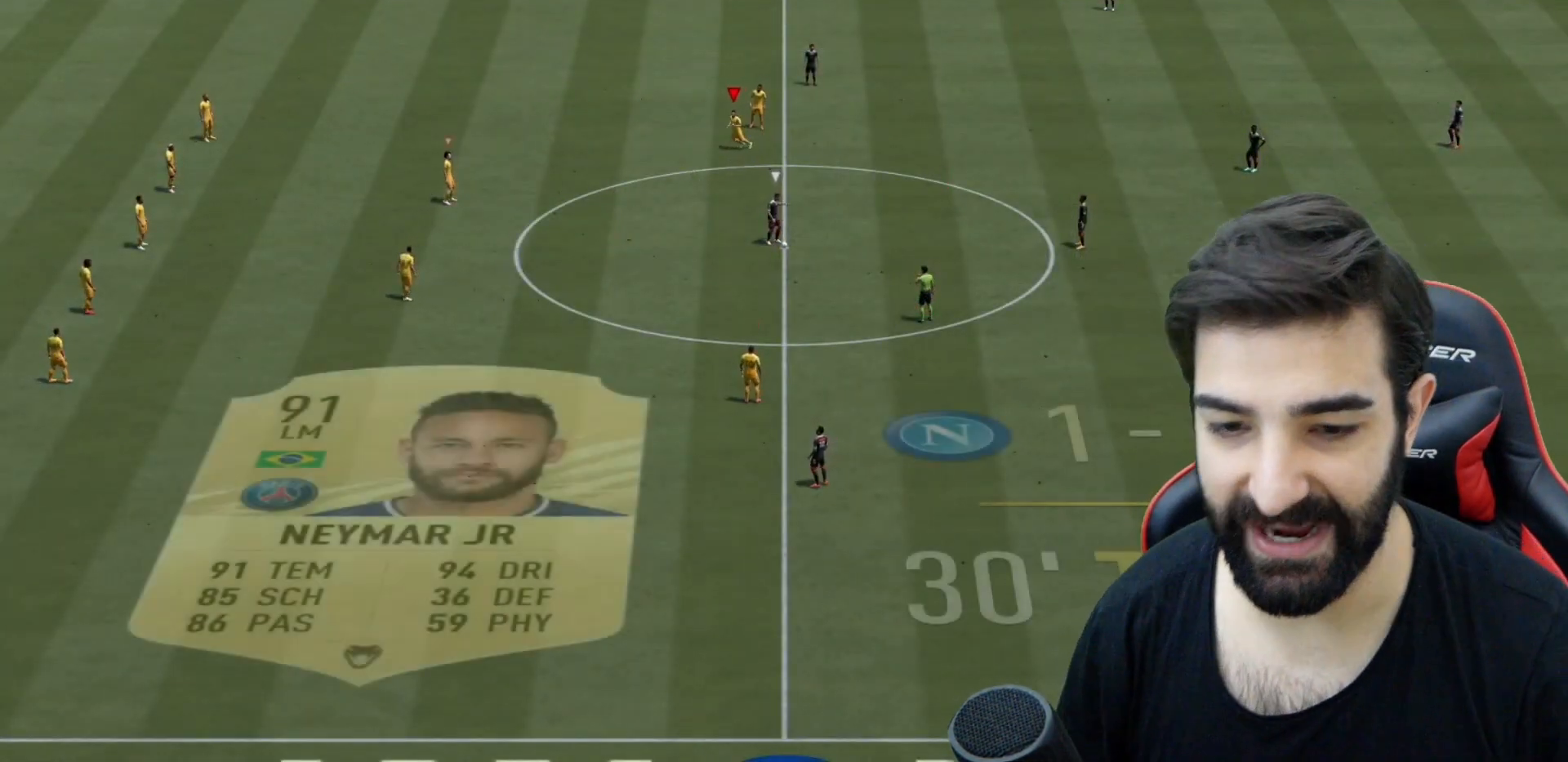
{"buttons": ["R2"], "left_stick": "up-right", "right_stick": "center", "events": [[434, "right_stick", "down-right"], [450, "left_stick", "up-right"], [500, "right_stick", "center"]]}
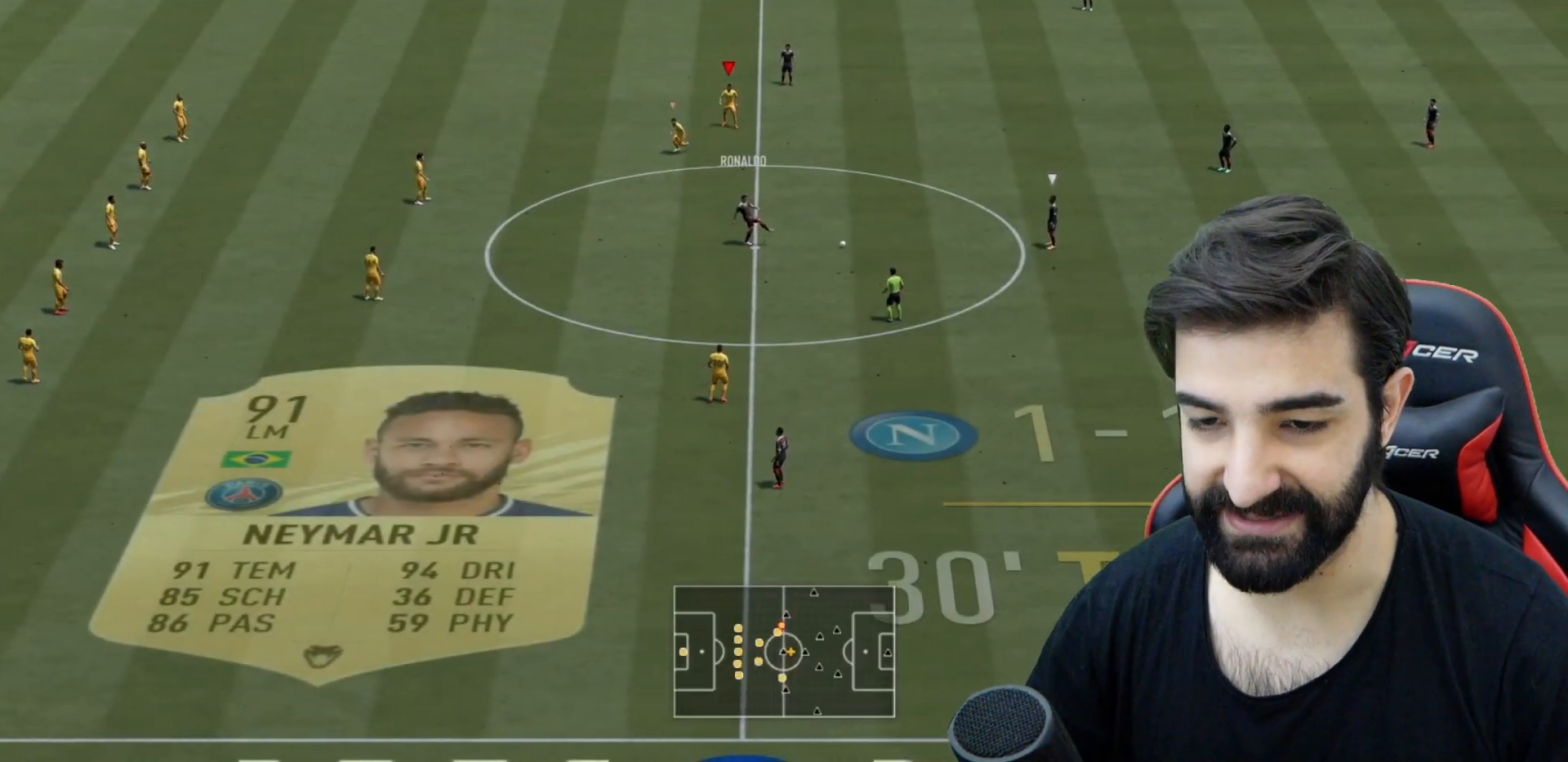
{"buttons": ["CIRCLE", "L2", "R2"], "left_stick": "up", "right_stick": "center", "events": [[117, "L2", "down"], [368, "right_stick", "down-right"], [418, "left_stick", "up"], [418, "right_stick", "center"], [468, "CIRCLE", "down"]]}
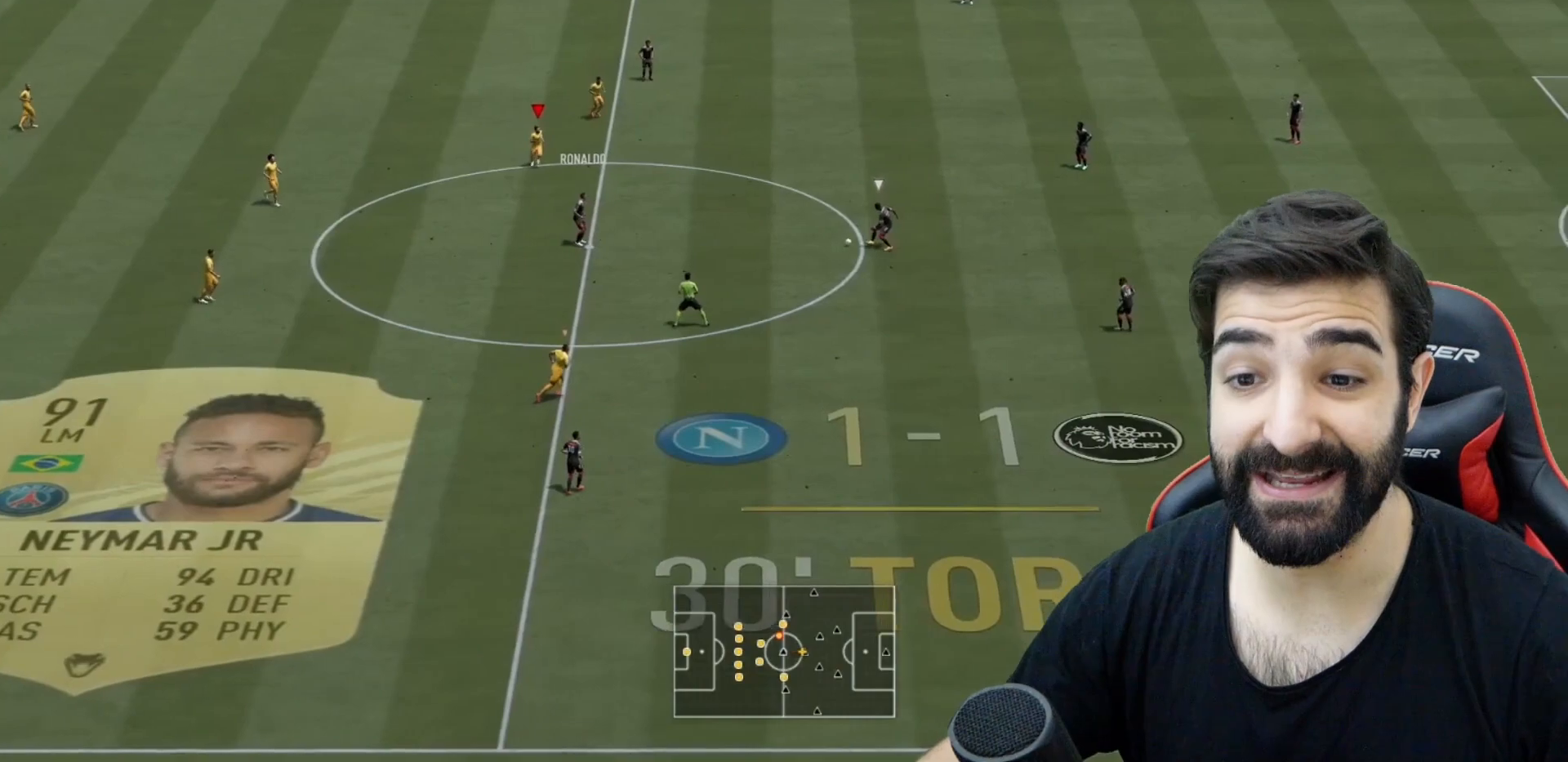
{"buttons": ["L2", "R2"], "left_stick": "up-right", "right_stick": "center", "events": [[50, "CIRCLE", "up"], [284, "left_stick", "up-right"], [434, "right_stick", "up-right"], [500, "right_stick", "center"]]}
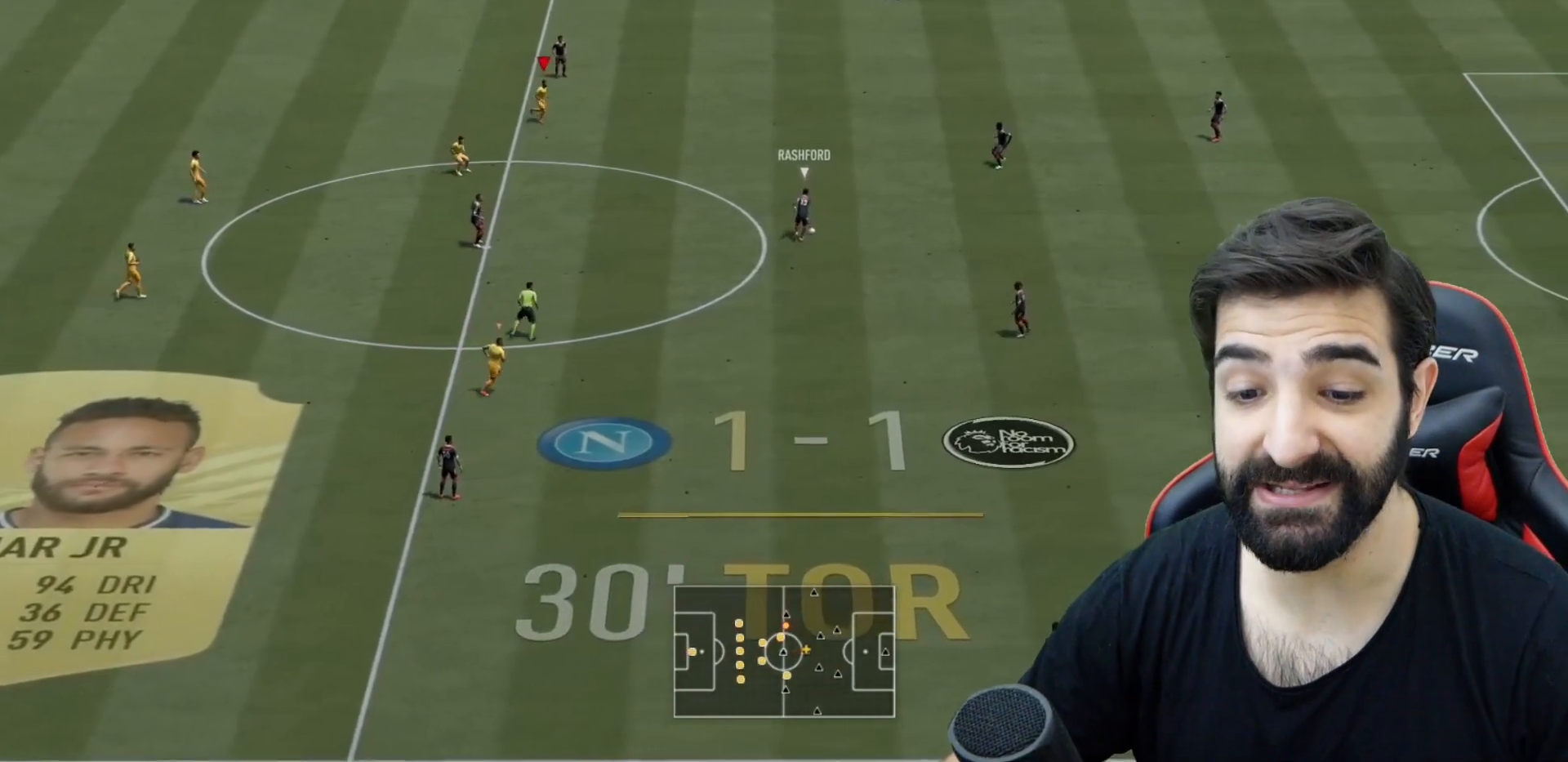
{"buttons": ["L2", "R2"], "left_stick": "up-right", "right_stick": "center", "events": [[17, "left_stick", "down-right"], [301, "left_stick", "up-right"]]}
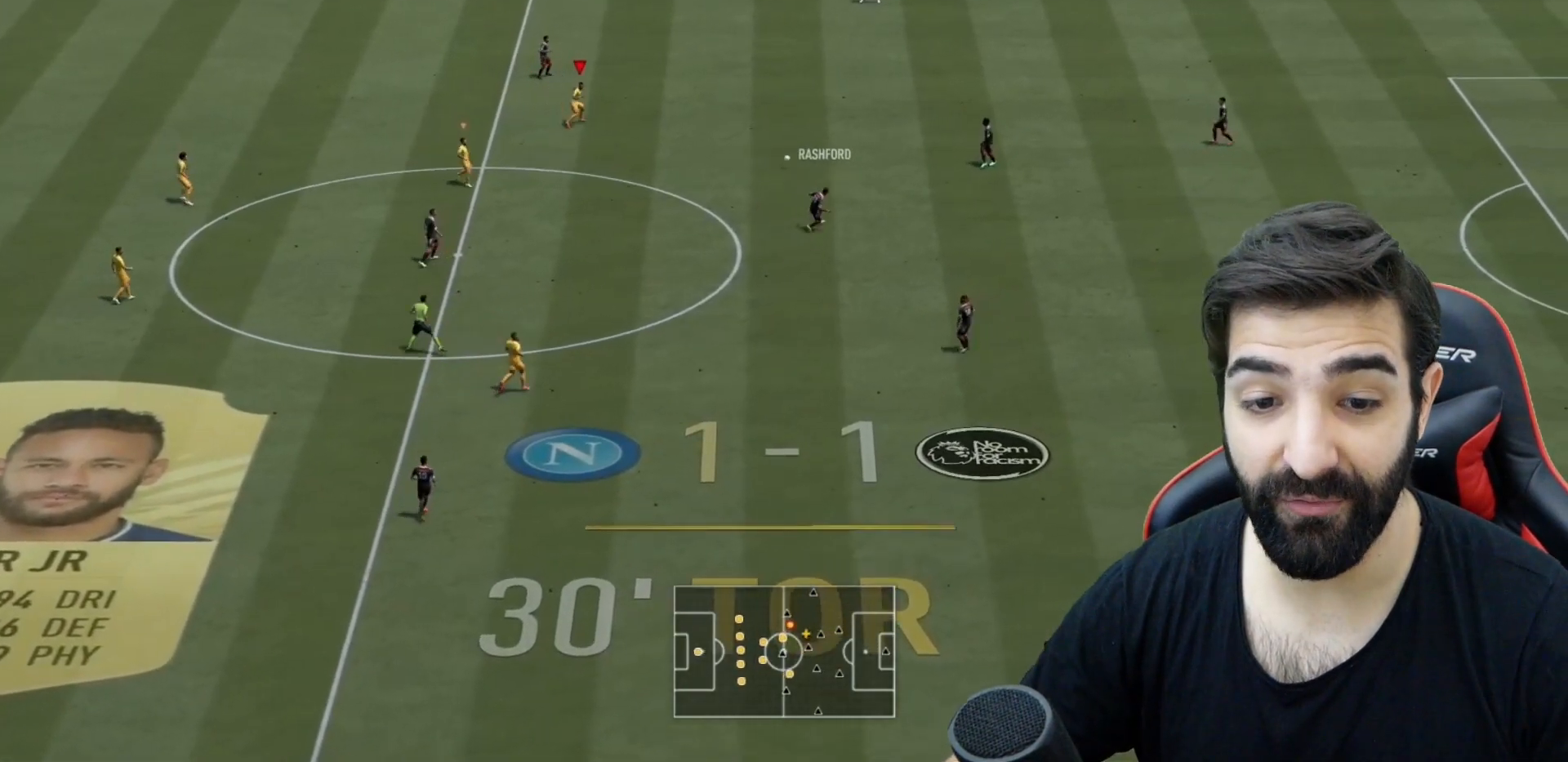
{"buttons": ["R2"], "left_stick": "up", "right_stick": "center", "events": [[50, "L2", "up"], [183, "left_stick", "up"]]}
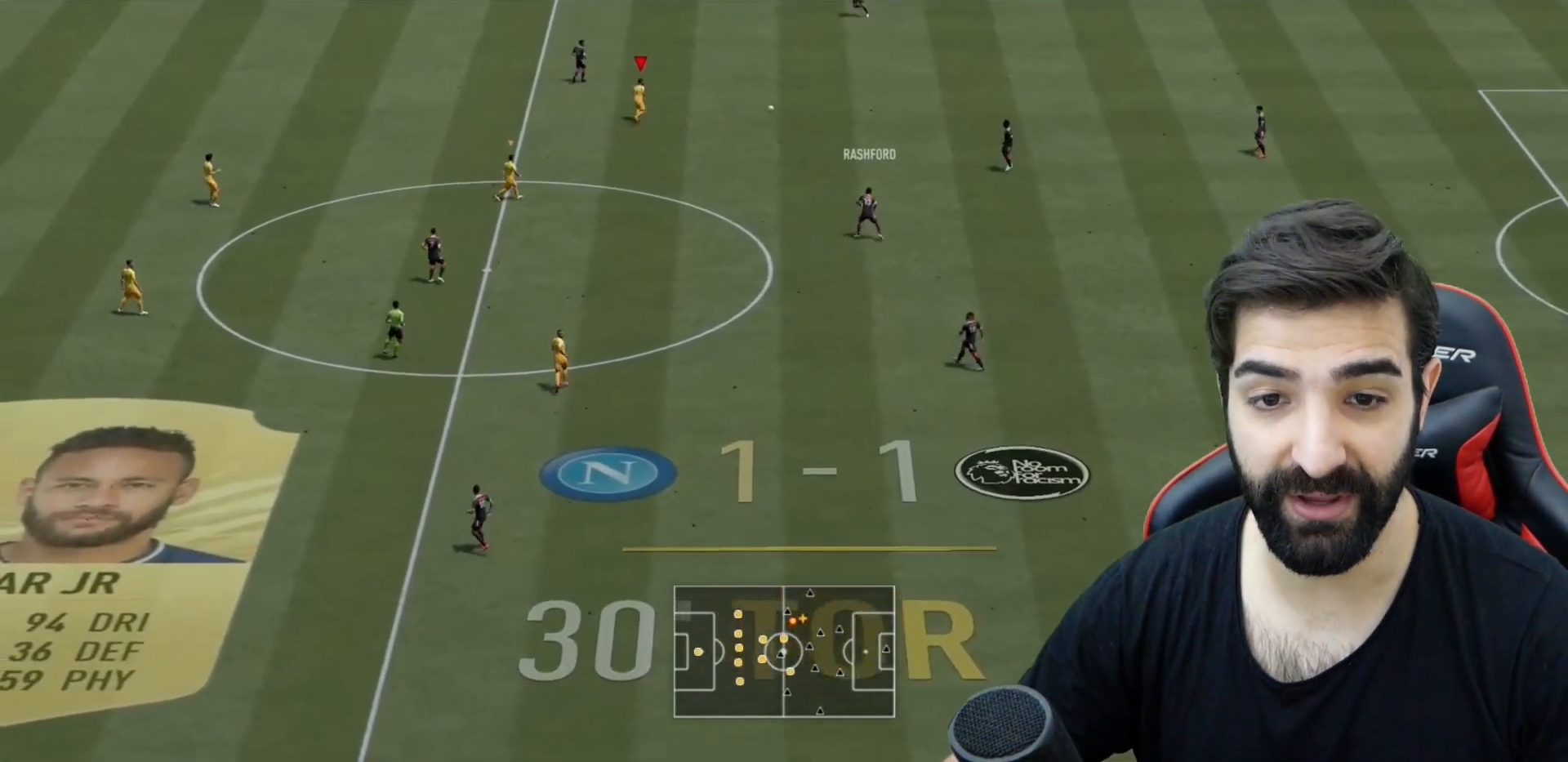
{"buttons": ["CROSS"], "left_stick": "left", "right_stick": "center", "events": [[384, "L2", "down"], [384, "R2", "up"], [384, "left_stick", "left"], [418, "CROSS", "down"], [468, "L2", "up"]]}
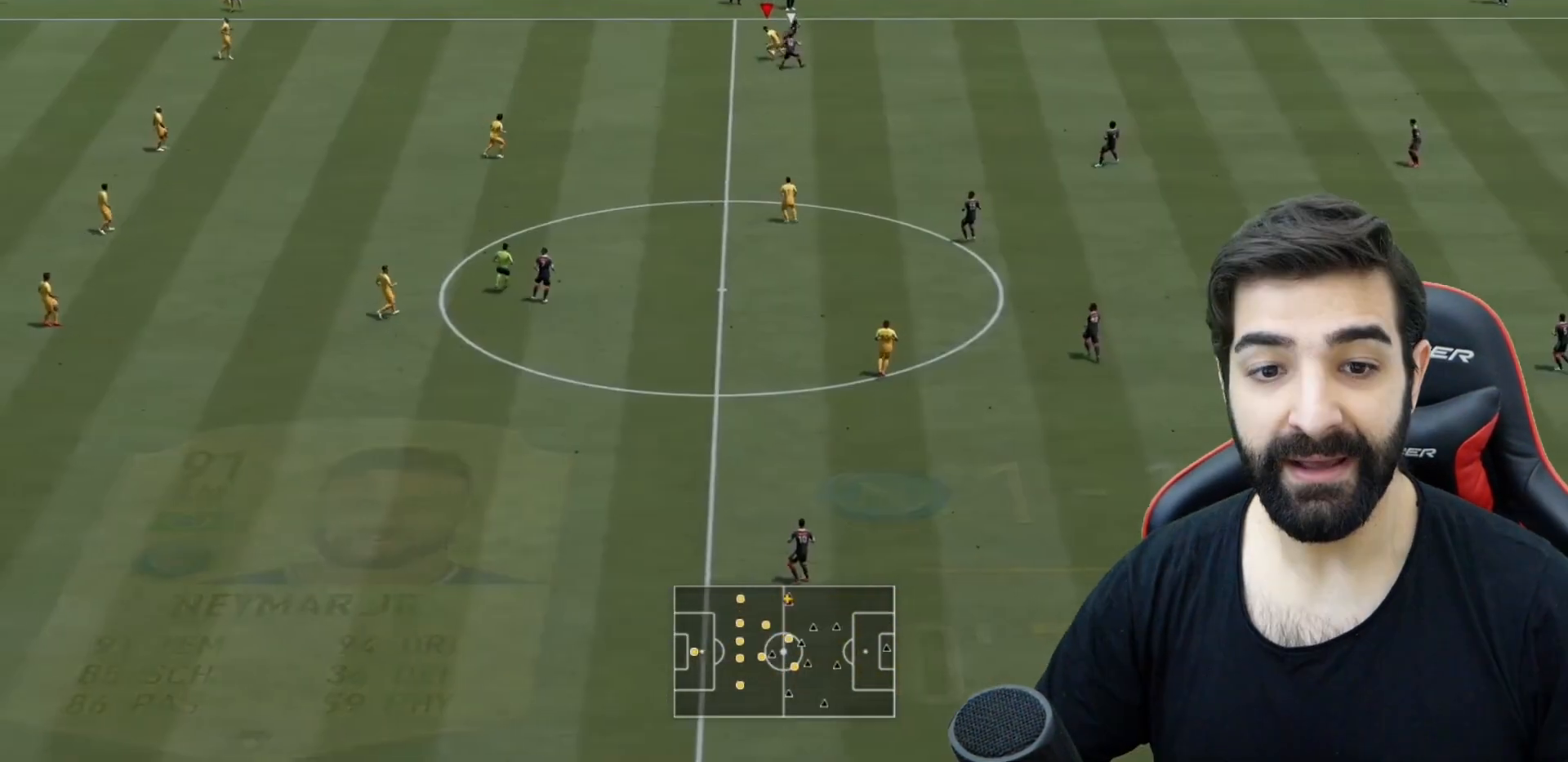
{"buttons": ["R2"], "left_stick": "down-right", "right_stick": "center", "events": [[50, "left_stick", "down-left"], [84, "CROSS", "up"], [417, "R2", "down"], [501, "left_stick", "down-right"]]}
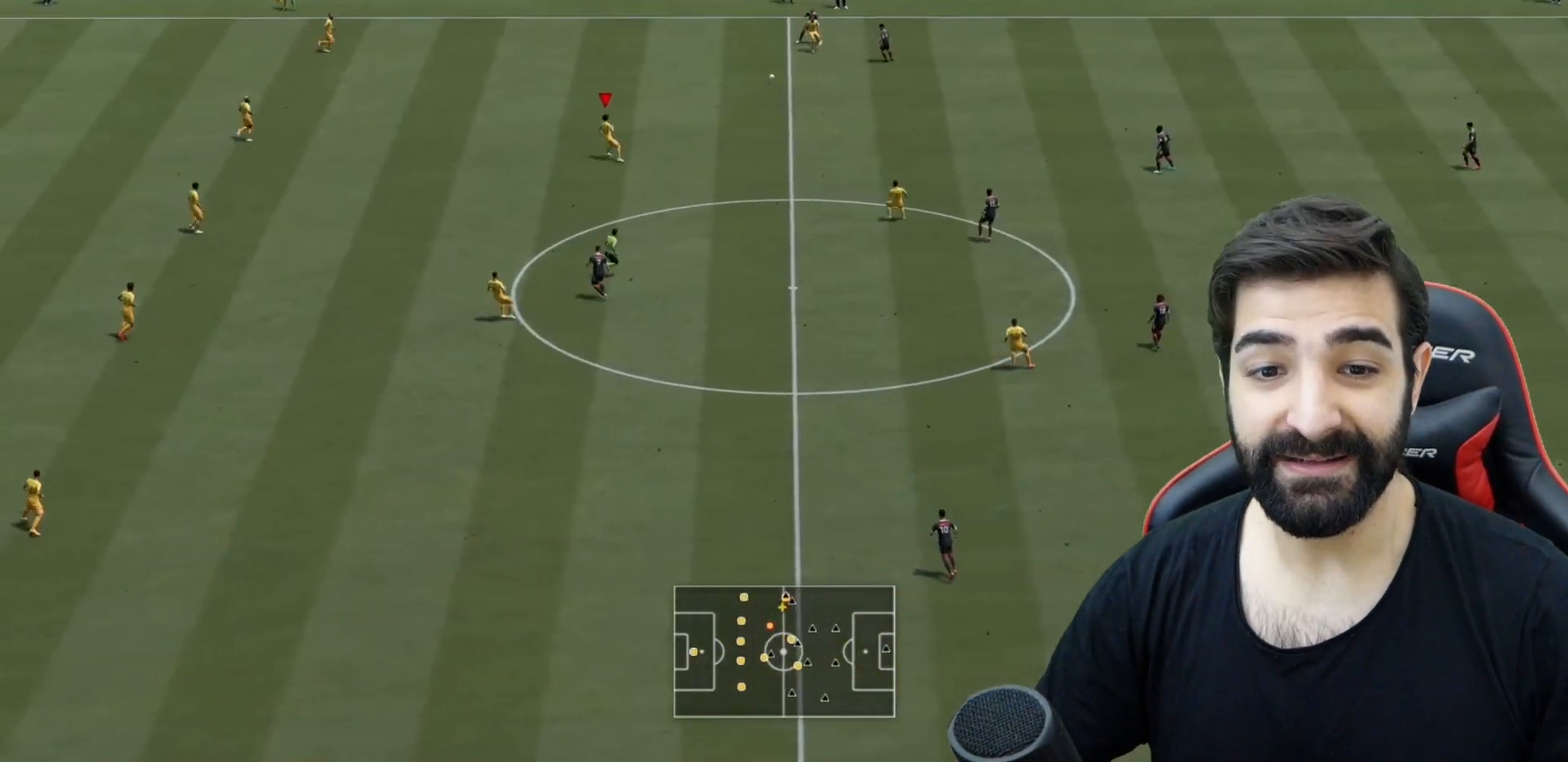
{"buttons": ["R2"], "left_stick": "up-right", "right_stick": "center"}
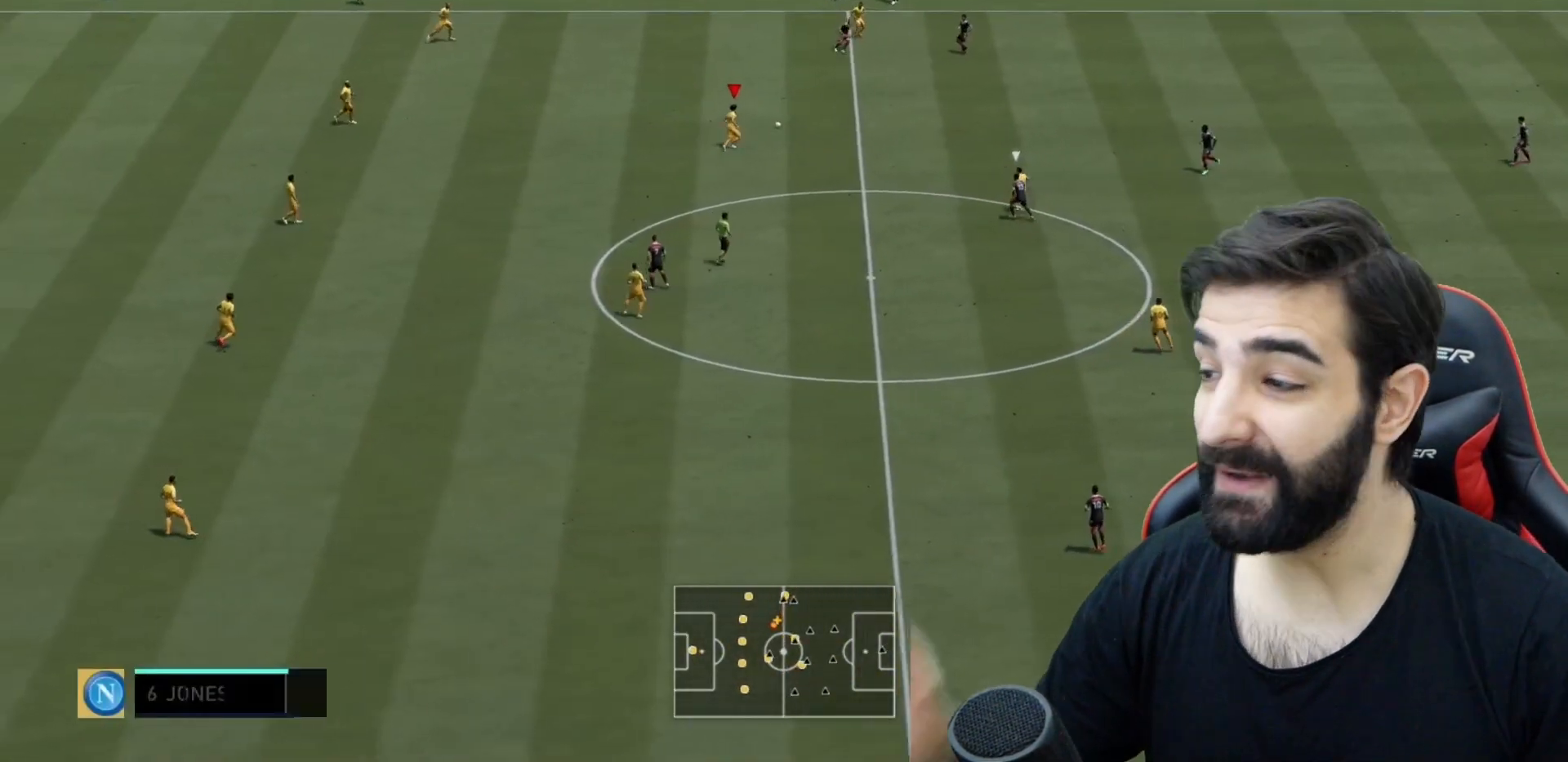
{"buttons": [], "left_stick": "right", "right_stick": "center", "events": [[34, "L1", "down"], [67, "left_stick", "right"], [134, "L1", "up"], [134, "R2", "up"]]}
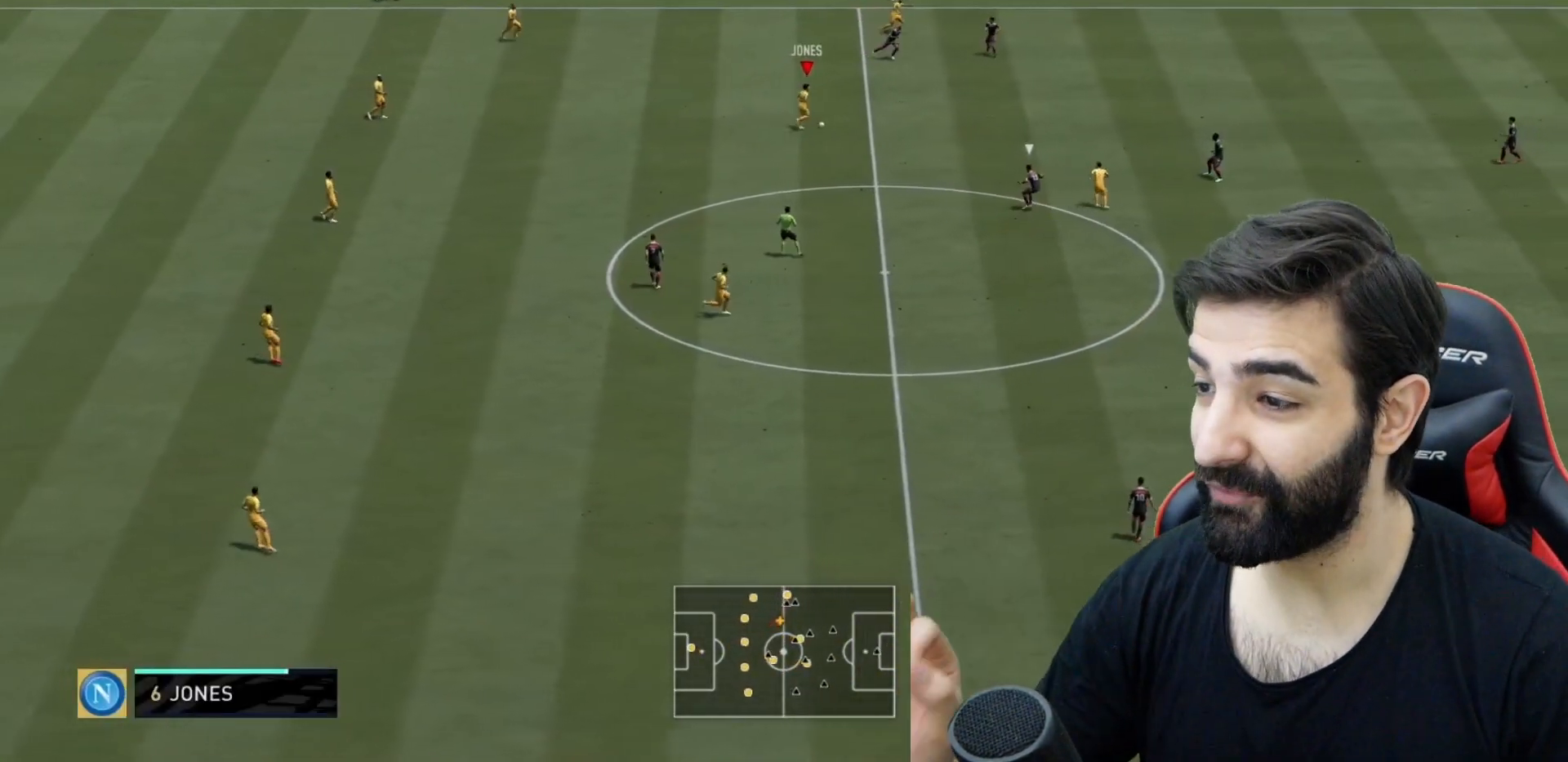
{"buttons": [], "left_stick": "down-right", "right_stick": "center", "events": [[100, "left_stick", "down-right"]]}
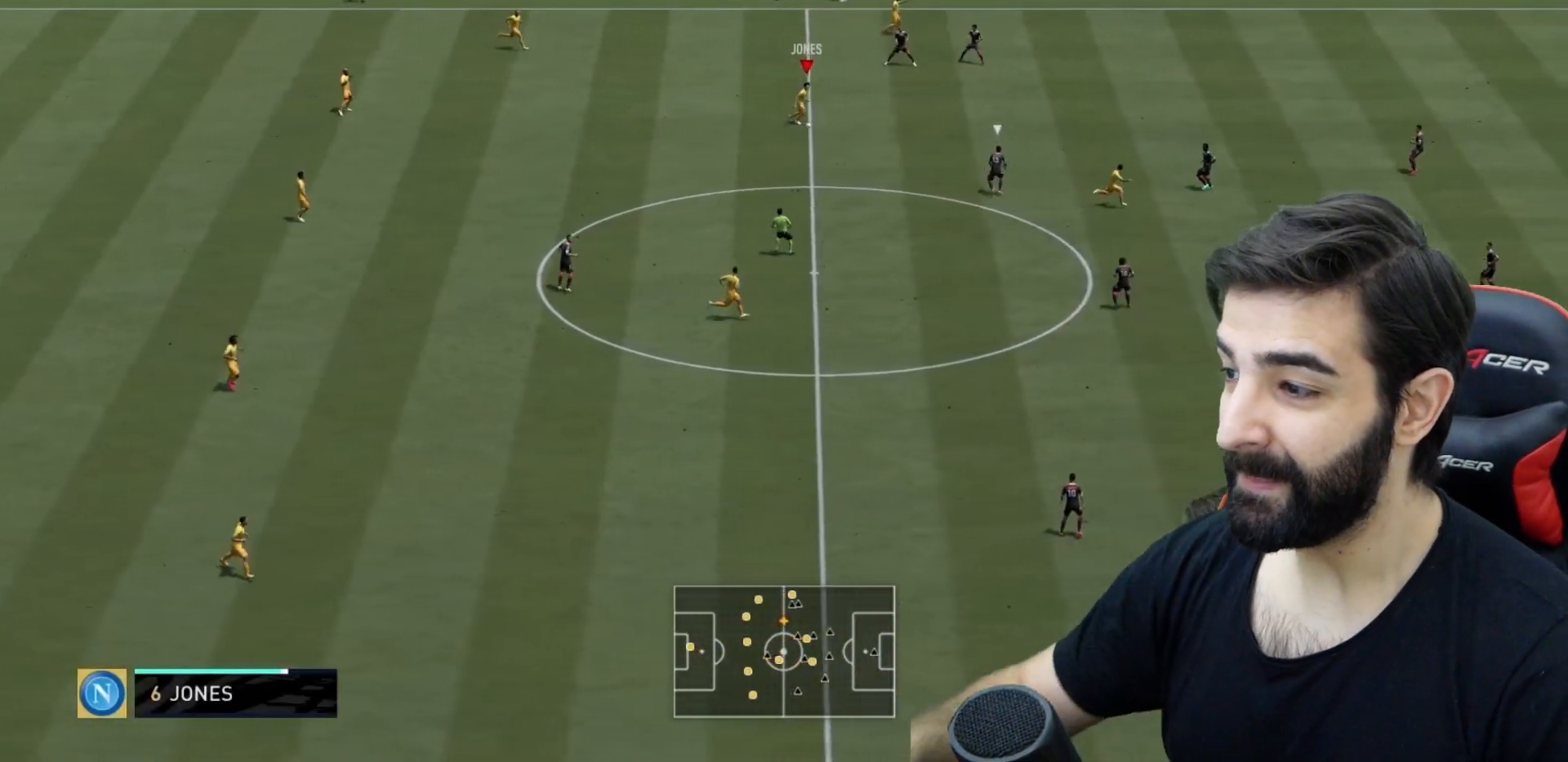
{"buttons": [], "left_stick": "up", "right_stick": "center", "events": [[267, "left_stick", "up"]]}
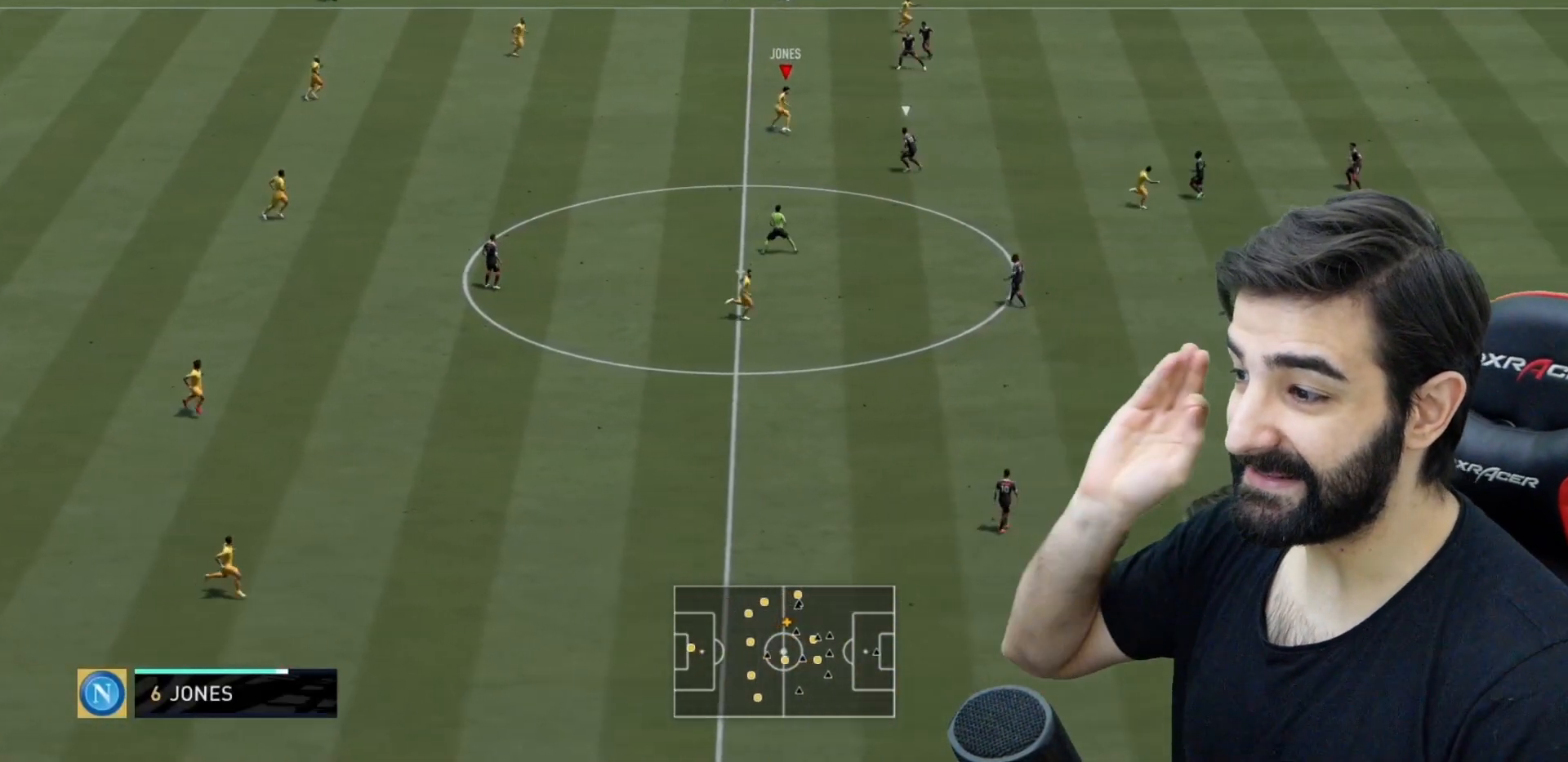
{"buttons": ["TRIANGLE", "L1"], "left_stick": "up-right", "right_stick": "center", "events": [[367, "TRIANGLE", "down"], [400, "L1", "down"], [400, "left_stick", "up-right"]]}
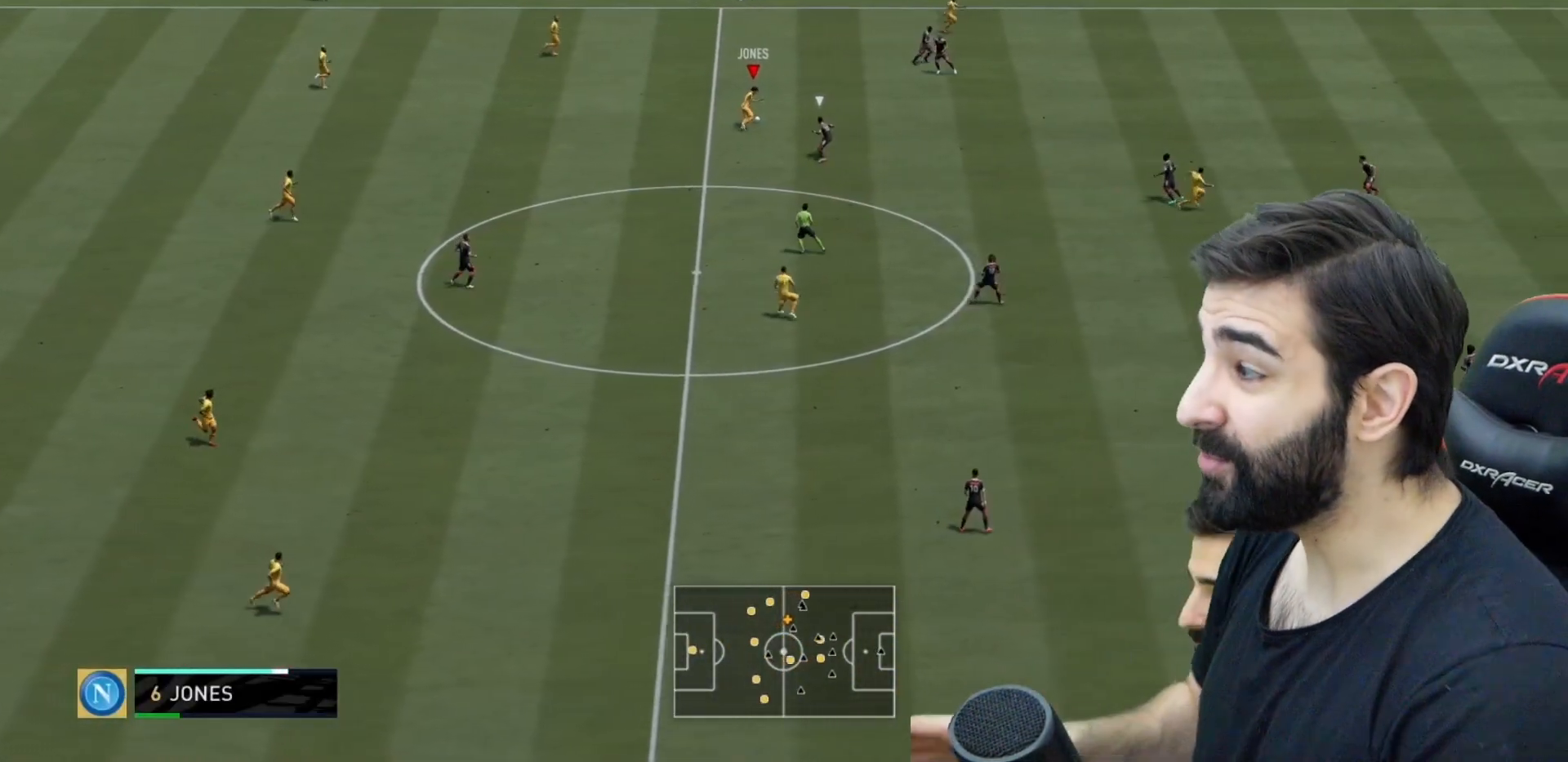
{"buttons": ["R2"], "left_stick": "right", "right_stick": "center", "events": [[84, "TRIANGLE", "up"], [267, "R2", "down"], [334, "L1", "up"], [401, "left_stick", "right"]]}
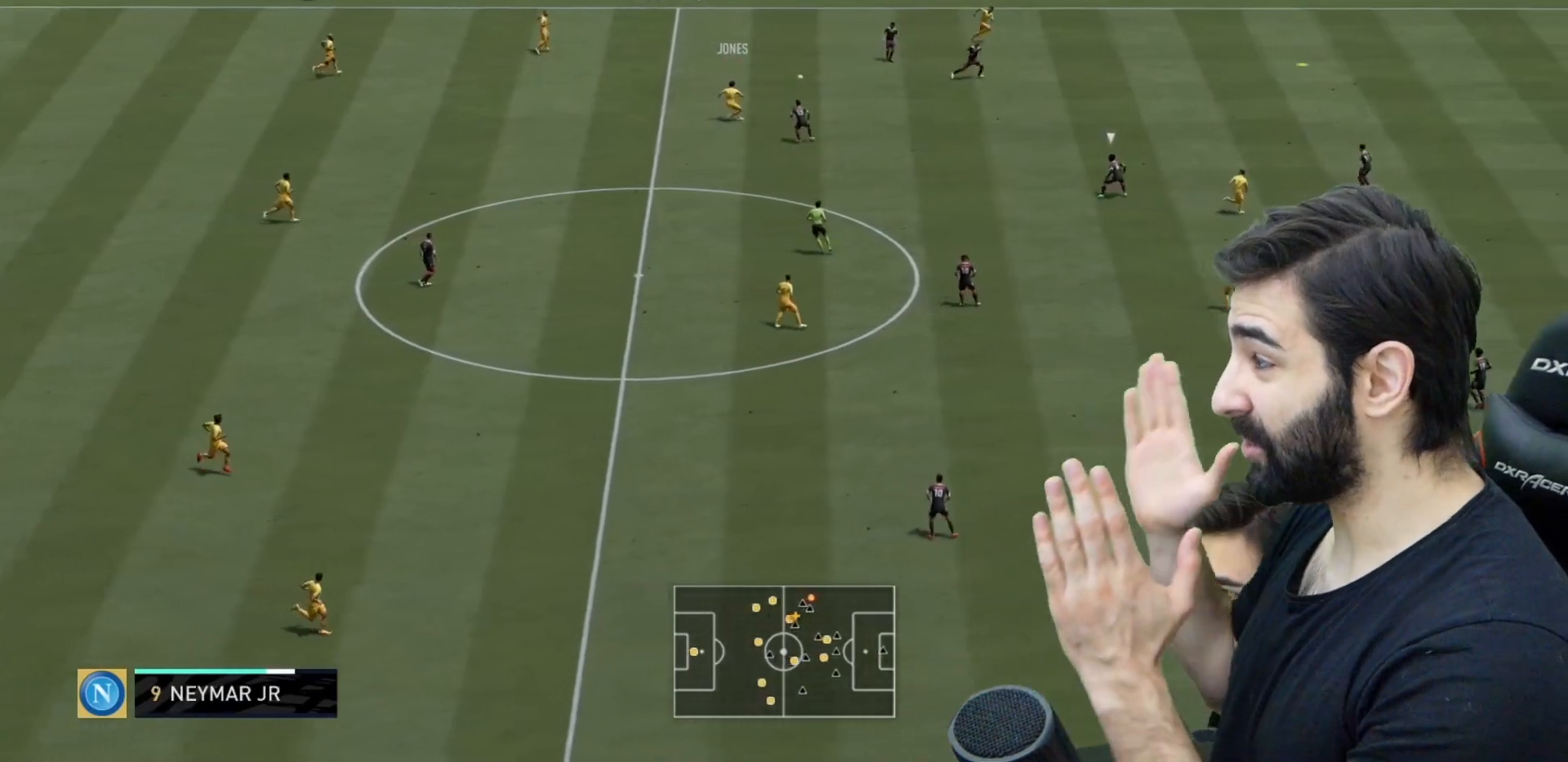
{"buttons": ["R2"], "left_stick": "right", "right_stick": "center", "events": []}
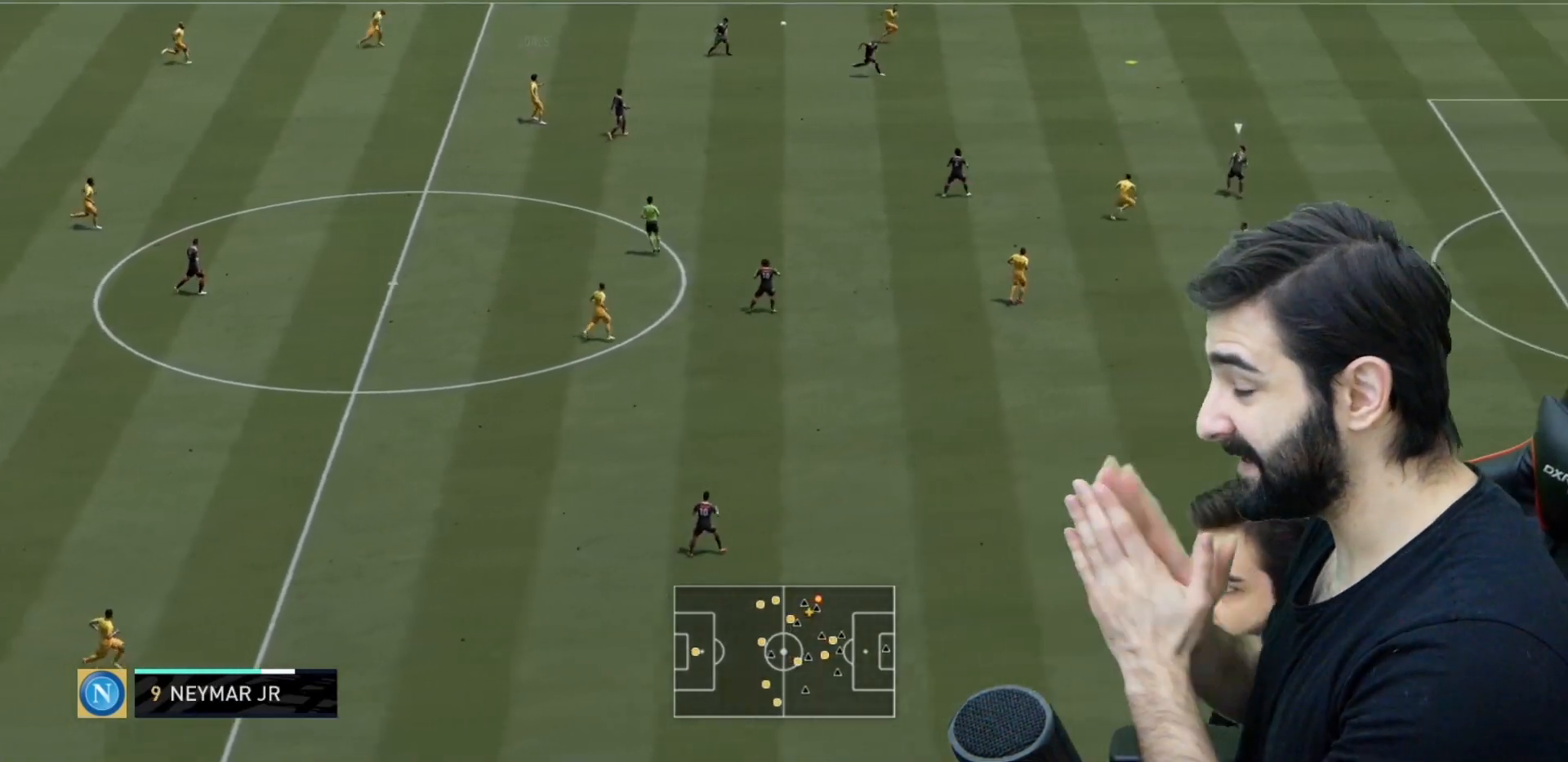
{"buttons": ["R2"], "left_stick": "right", "right_stick": "center", "events": []}
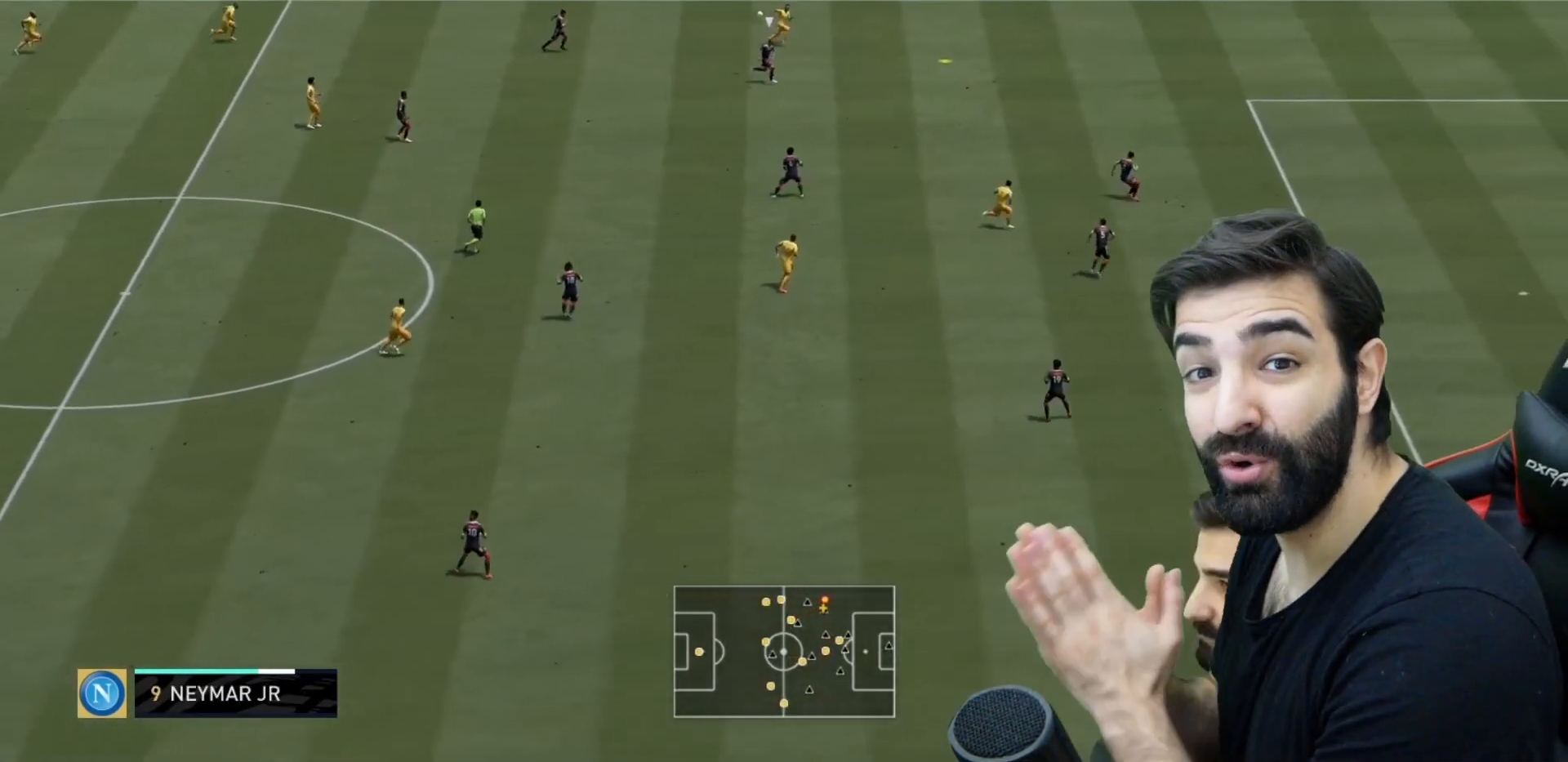
{"buttons": ["R2"], "left_stick": "right", "right_stick": "center", "events": []}
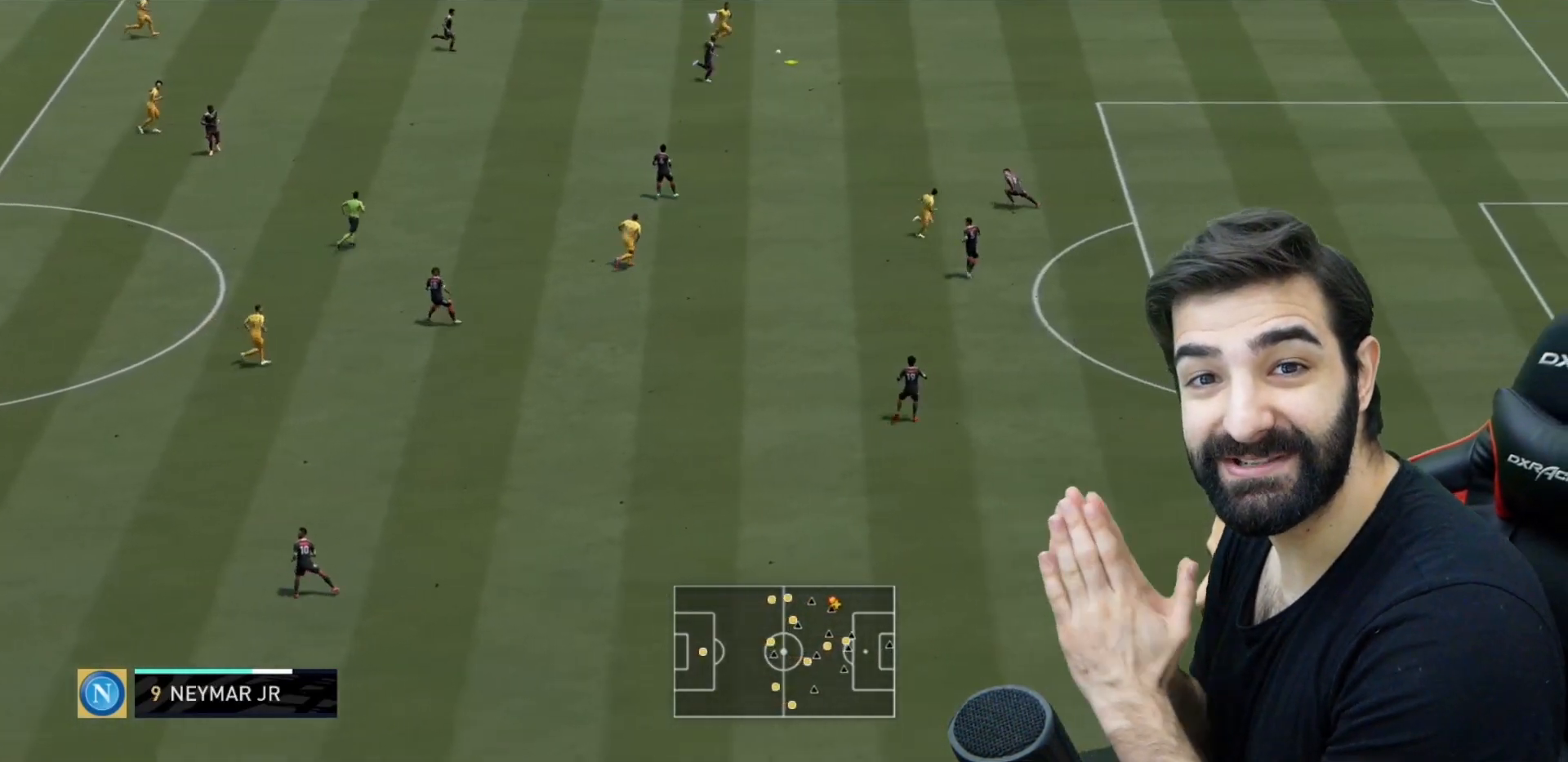
{"buttons": ["R2"], "left_stick": "up-right", "right_stick": "center", "events": [[401, "left_stick", "up-right"]]}
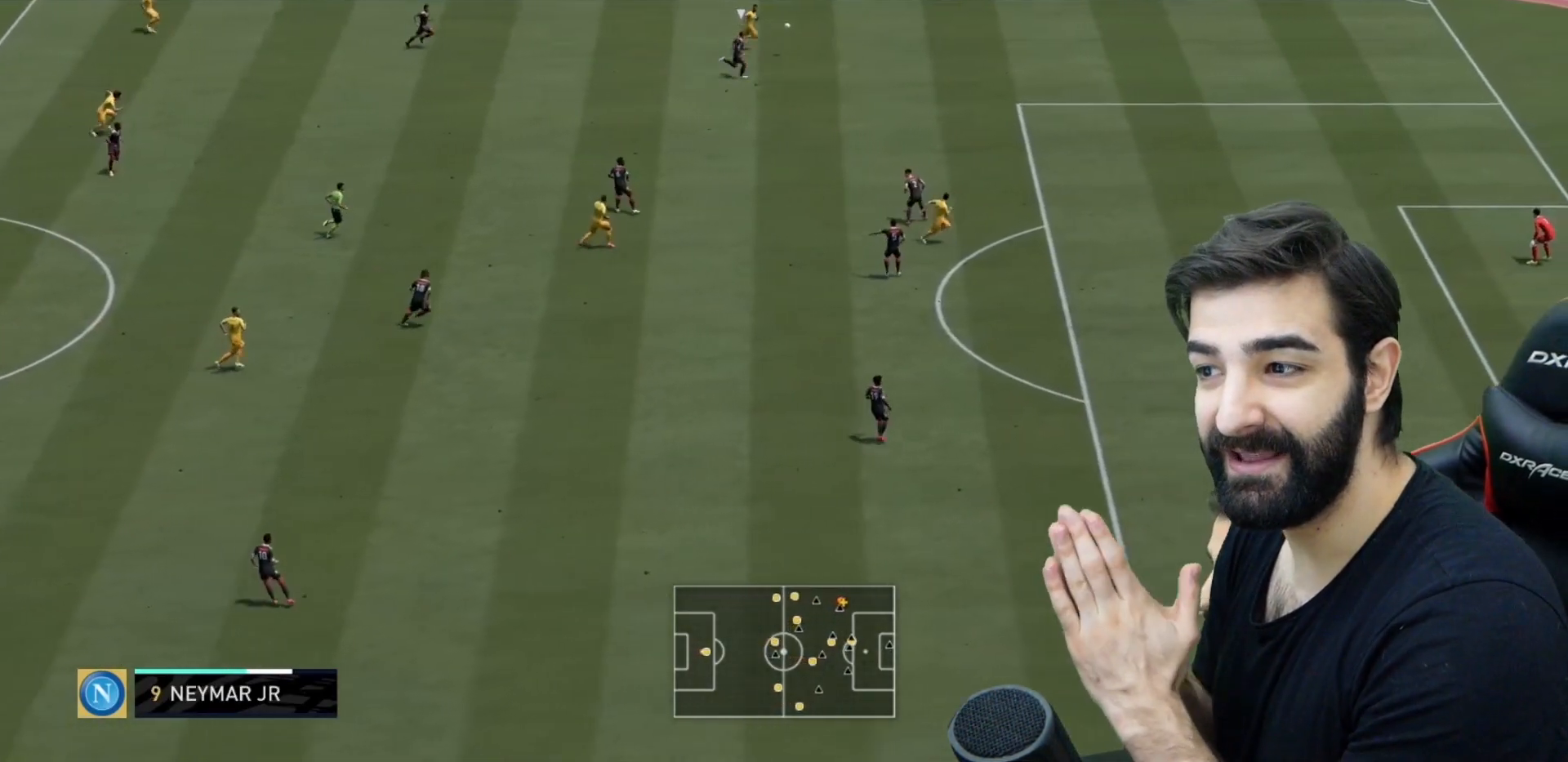
{"buttons": [], "left_stick": "up-left", "right_stick": "center", "events": [[133, "left_stick", "up-left"], [167, "R2", "up"]]}
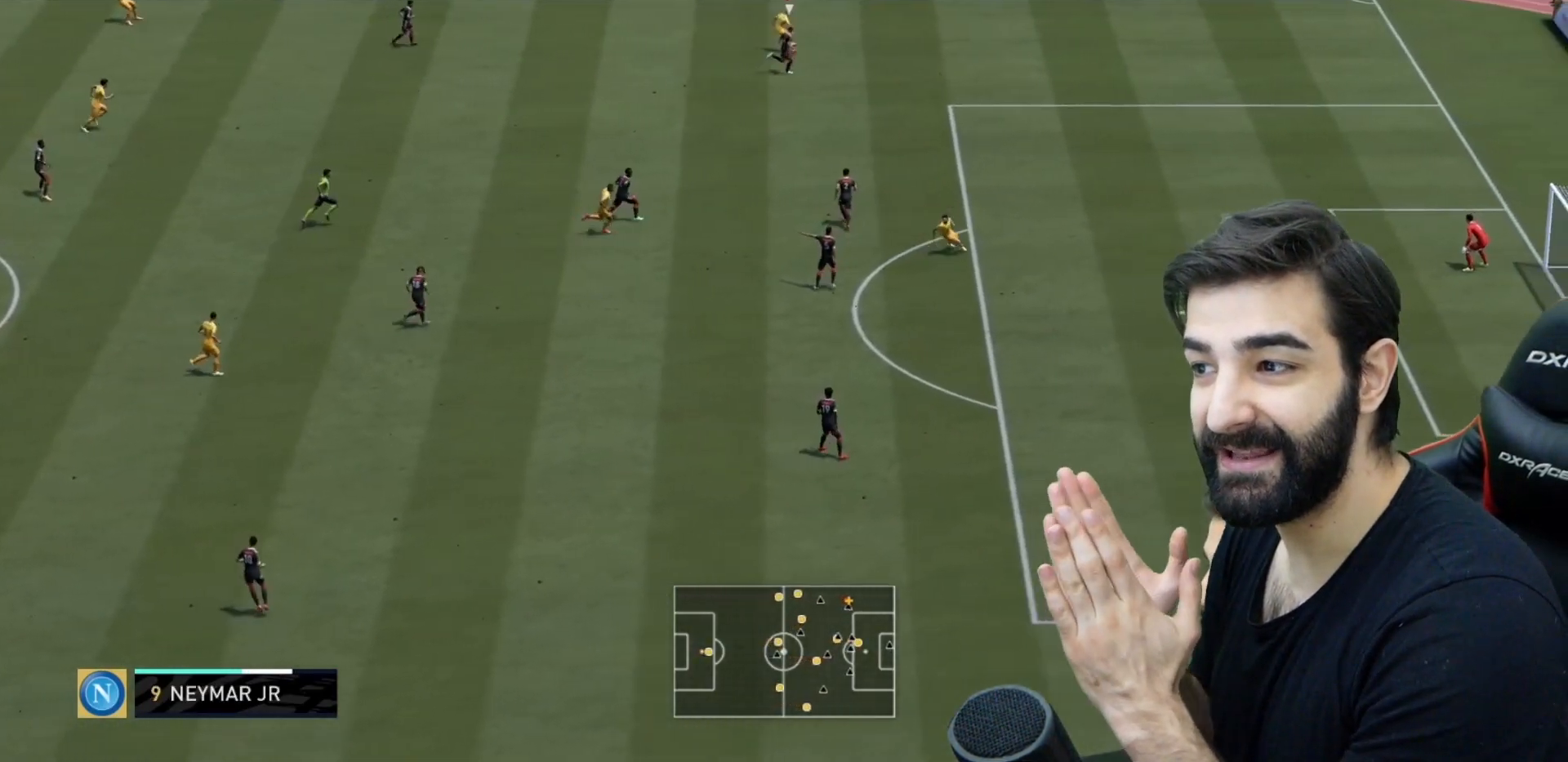
{"buttons": [], "left_stick": "left", "right_stick": "center", "events": [[284, "left_stick", "left"]]}
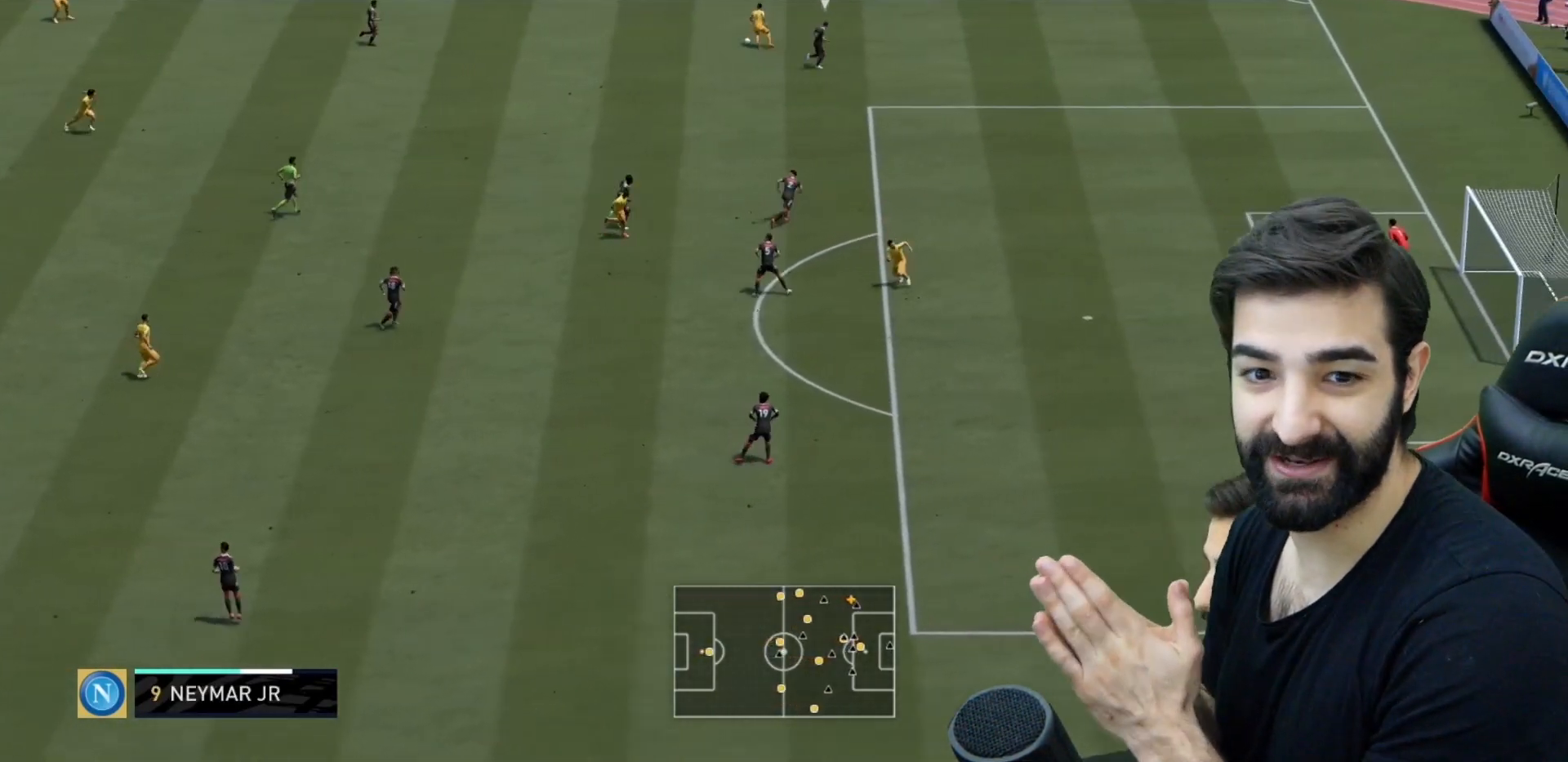
{"buttons": ["CROSS", "L1"], "left_stick": "down-left", "right_stick": "center", "events": [[150, "left_stick", "down-left"], [350, "CROSS", "down"], [350, "L1", "down"]]}
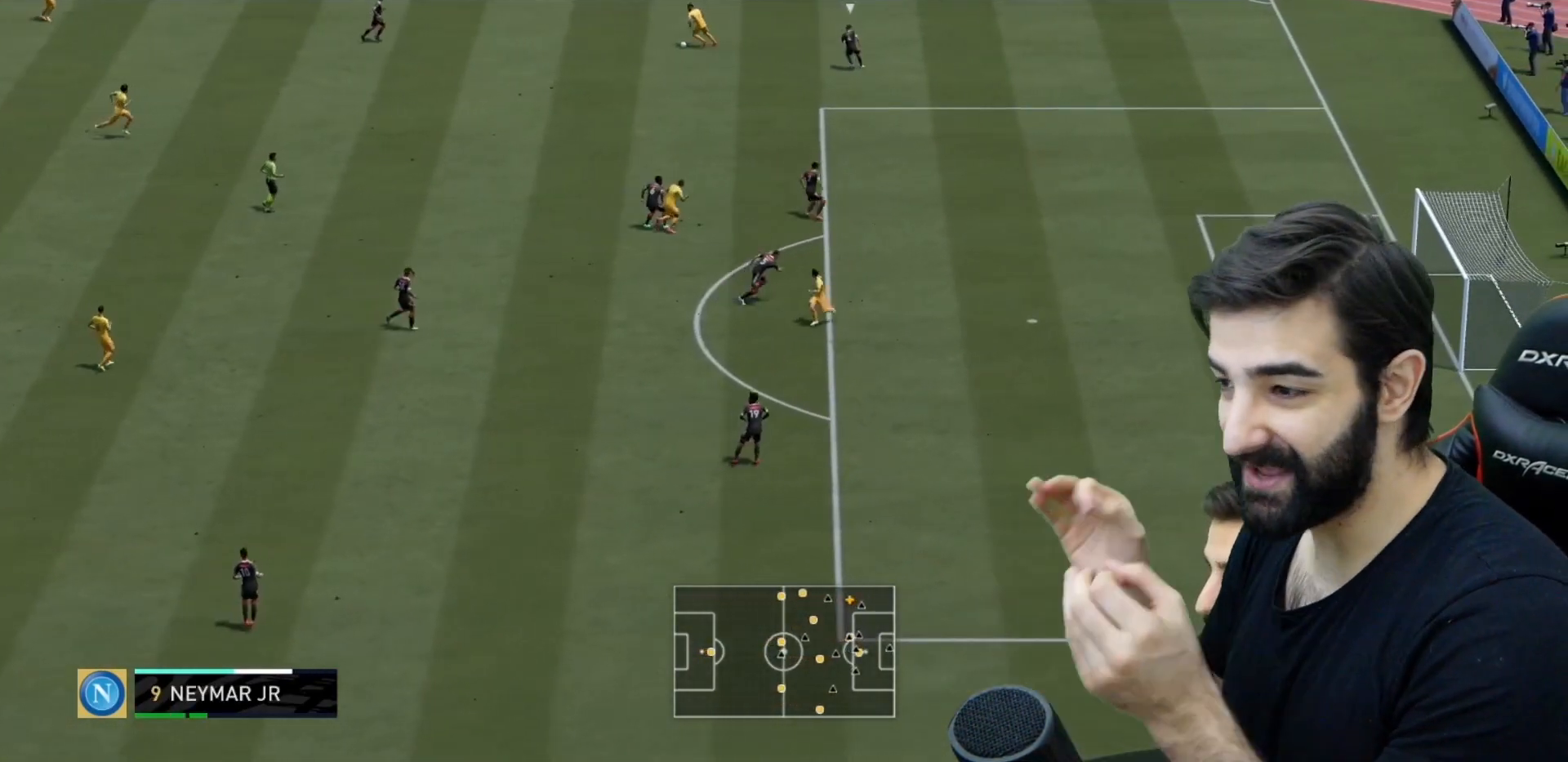
{"buttons": ["R2"], "left_stick": "right", "right_stick": "up-left", "events": [[50, "CROSS", "up"], [234, "R2", "down"], [351, "L1", "up"], [467, "left_stick", "right"], [467, "right_stick", "up-left"]]}
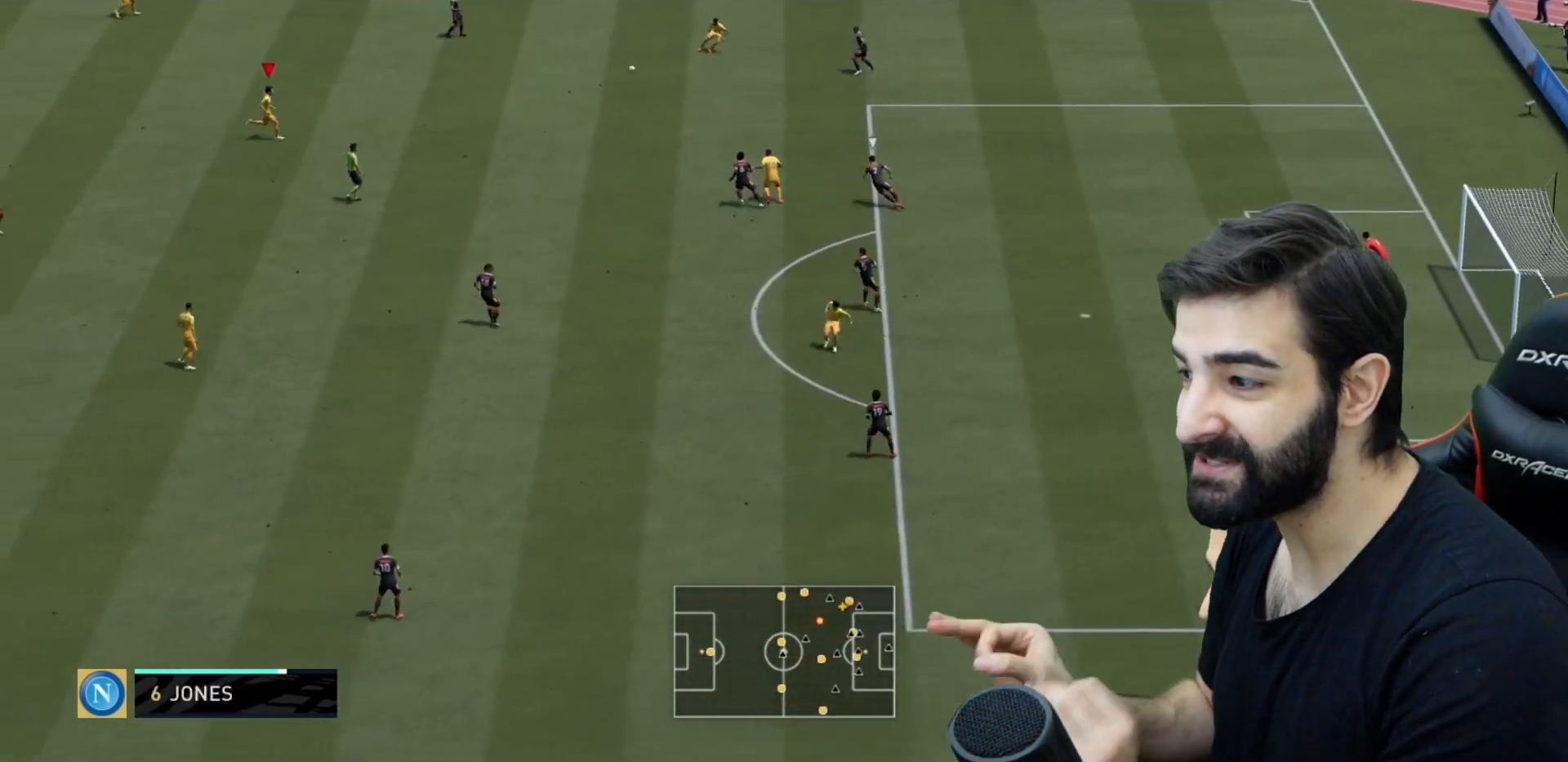
{"buttons": [], "left_stick": "down", "right_stick": "center", "events": [[16, "right_stick", "center"], [233, "left_stick", "down-right"], [333, "left_stick", "down"], [367, "R2", "up"]]}
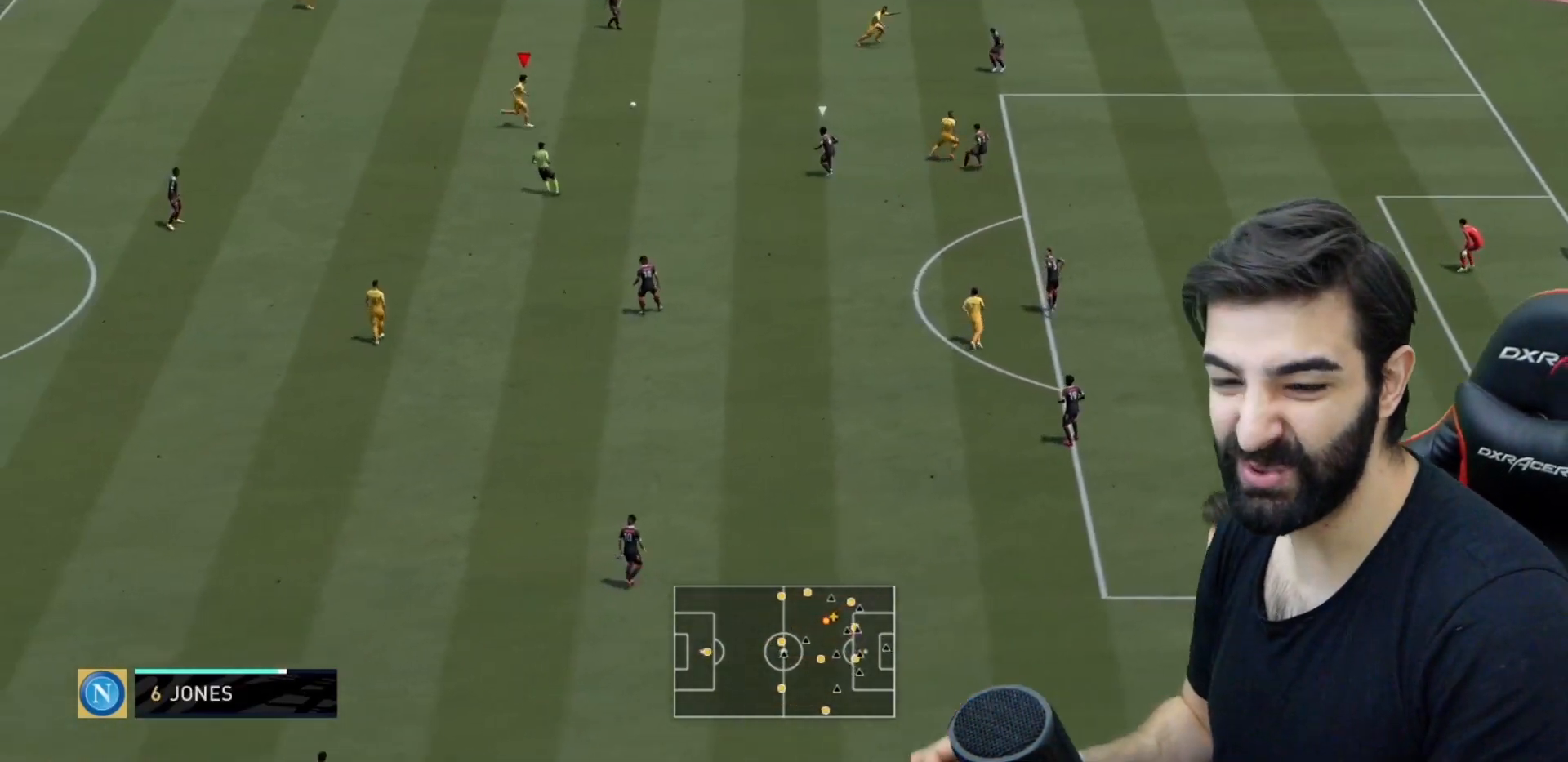
{"buttons": [], "left_stick": "down-left", "right_stick": "center", "events": [[150, "left_stick", "down-left"]]}
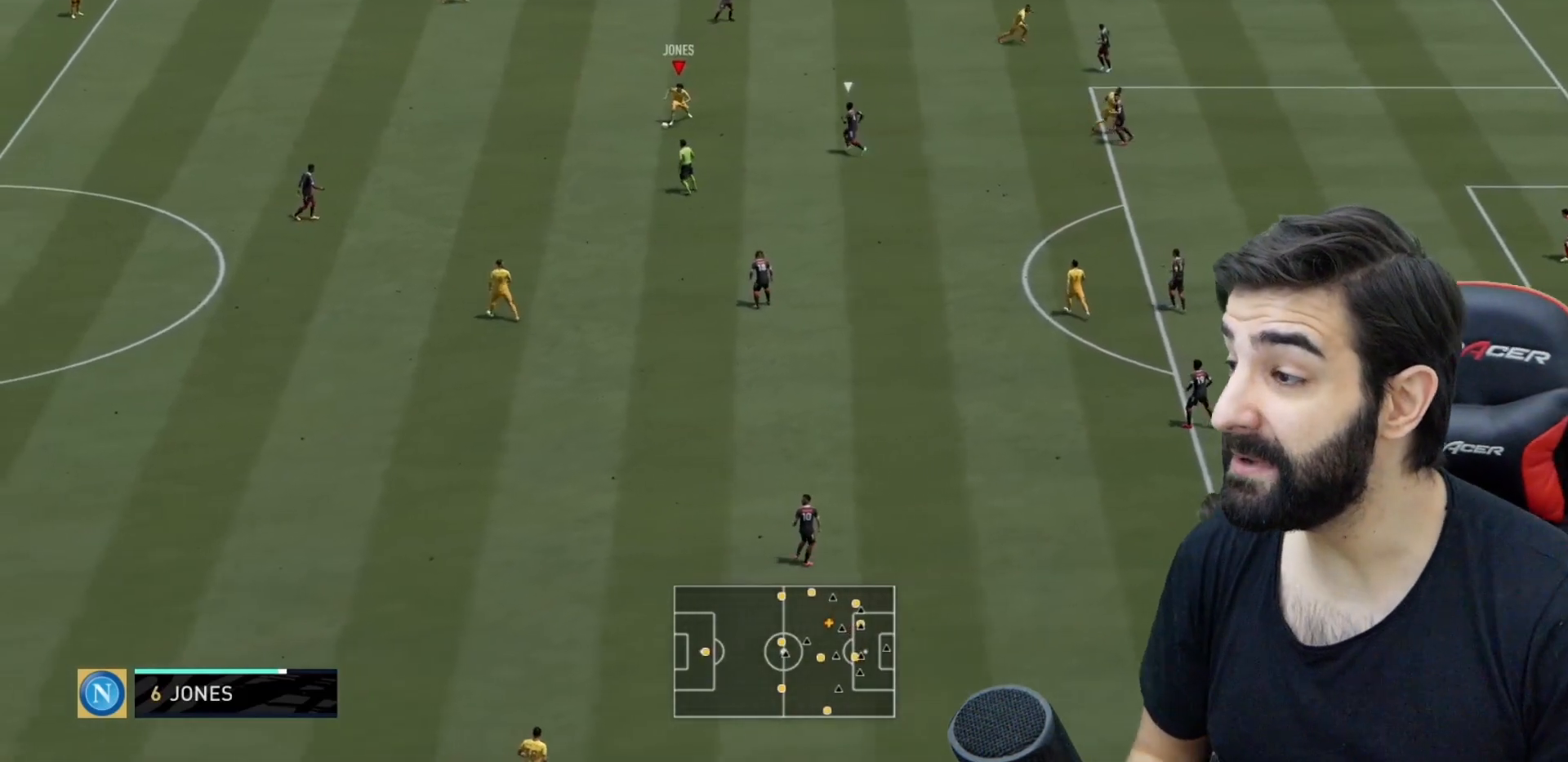
{"buttons": [], "left_stick": "down", "right_stick": "center", "events": [[283, "CROSS", "down"], [283, "left_stick", "down"], [450, "CROSS", "up"]]}